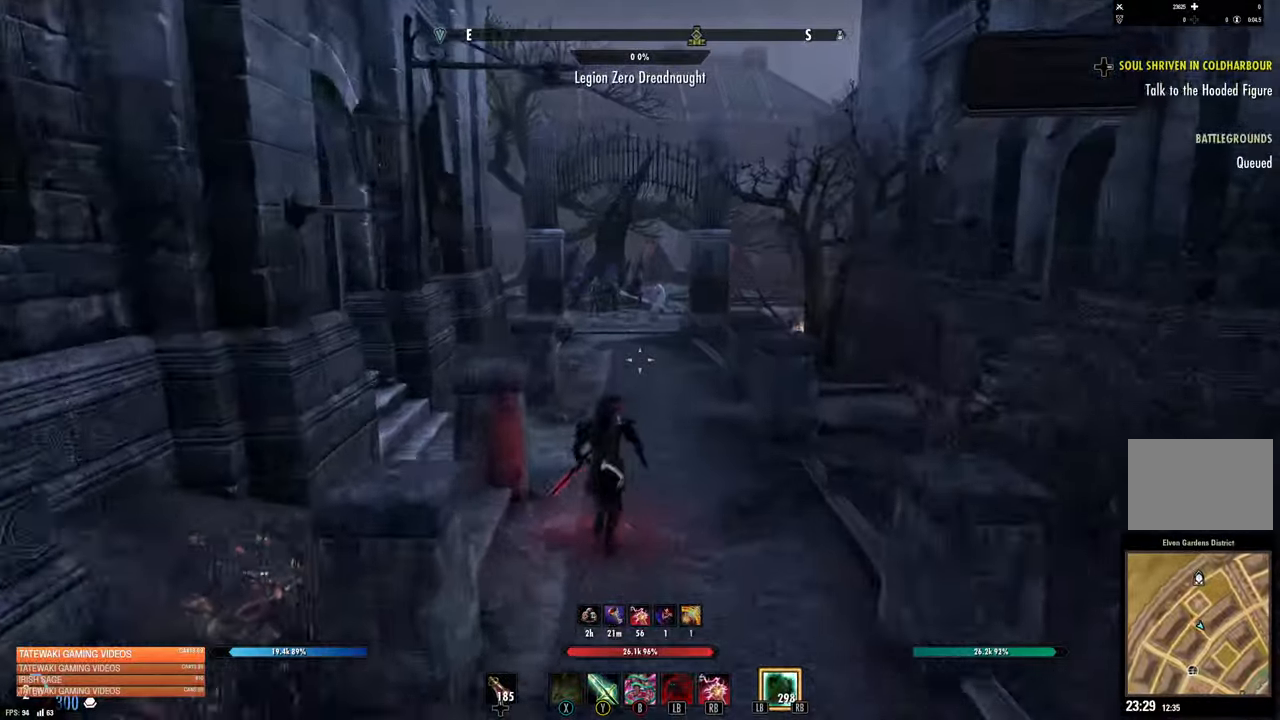
Gameplay with a controller (Xbox layout); each line is a JSON object with the inputs held at the frame after it. "events" lists button and stick changes between this image and that frame as [ms after this image, input, new state], when the widget could be followed in between.
{"buttons": [], "left_stick": "up", "right_stick": "center", "events": []}
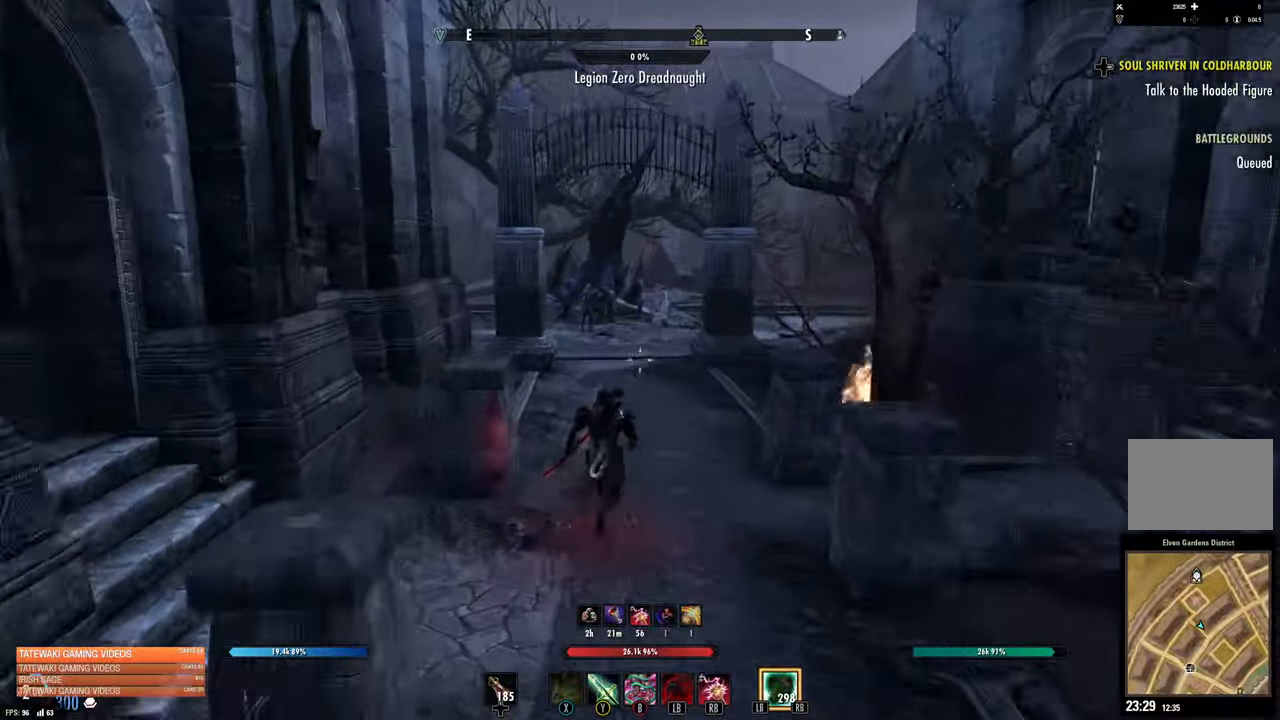
{"buttons": [], "left_stick": "up", "right_stick": "center", "events": []}
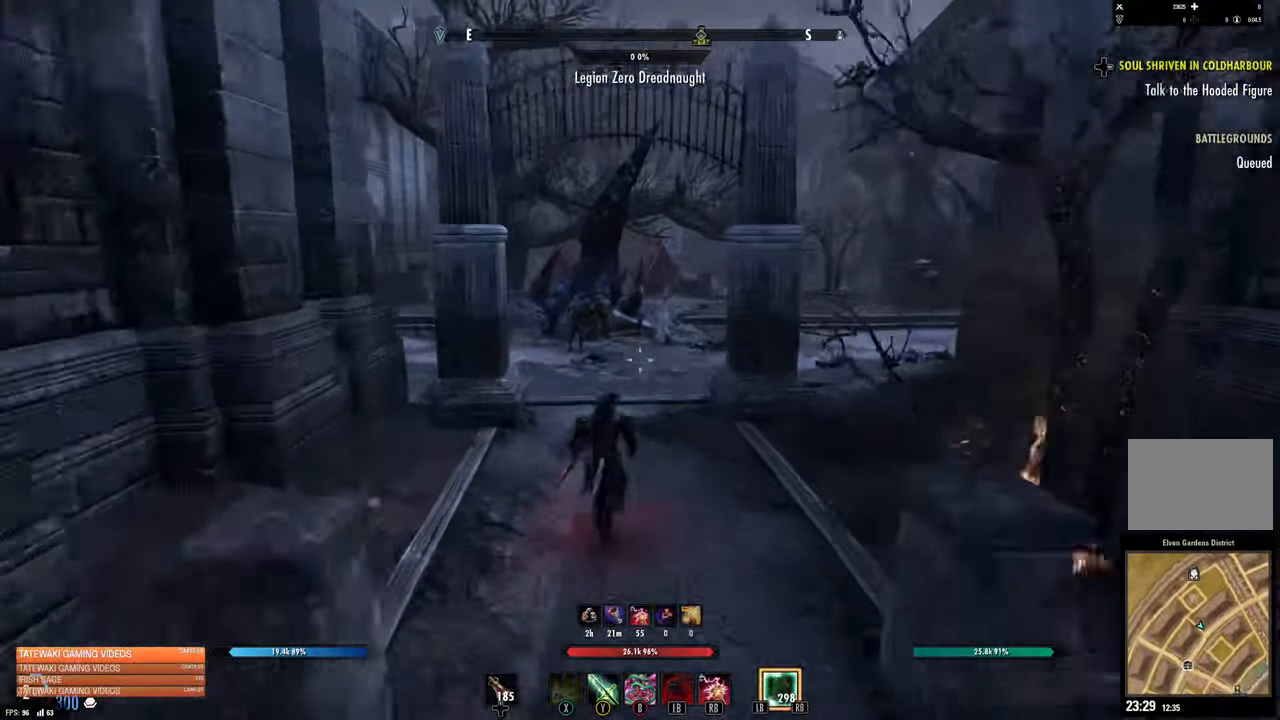
{"buttons": [], "left_stick": "up", "right_stick": "left", "events": [[166, "L1", "down"], [316, "L1", "up"], [466, "right_stick", "left"]]}
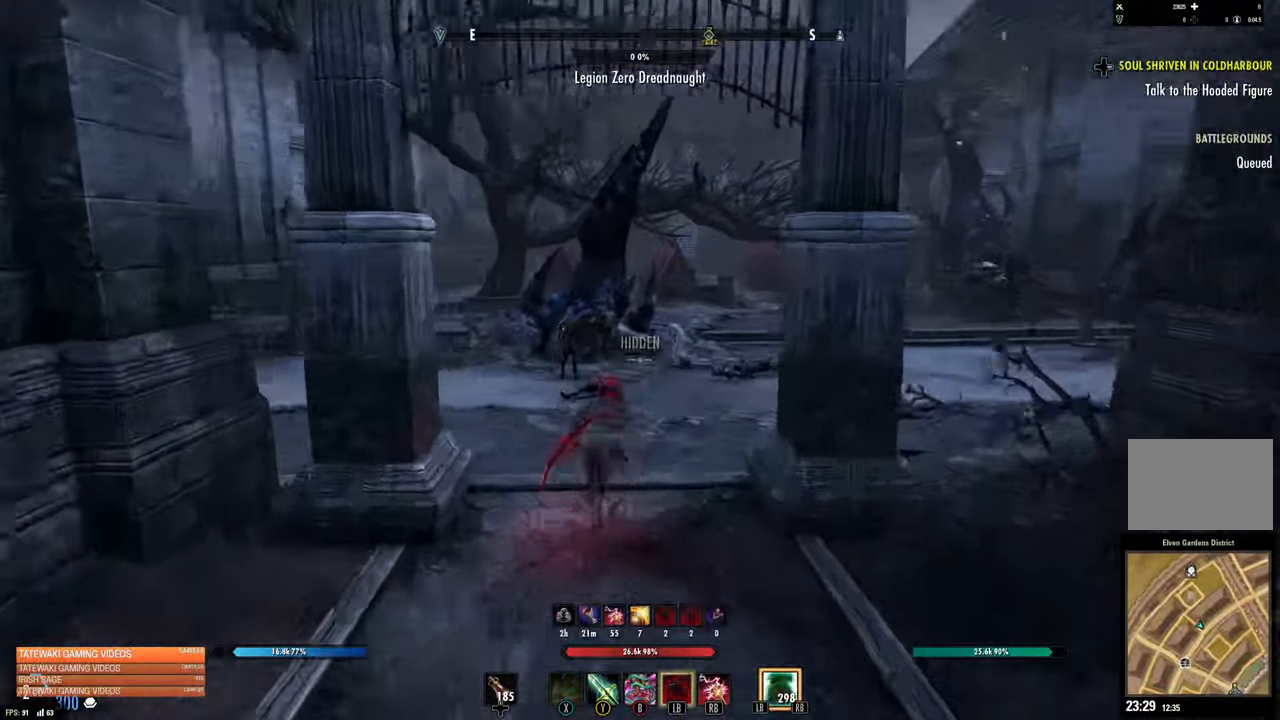
{"buttons": [], "left_stick": "right", "right_stick": "right", "events": [[166, "left_stick", "up-right"], [366, "right_stick", "right"], [450, "left_stick", "right"]]}
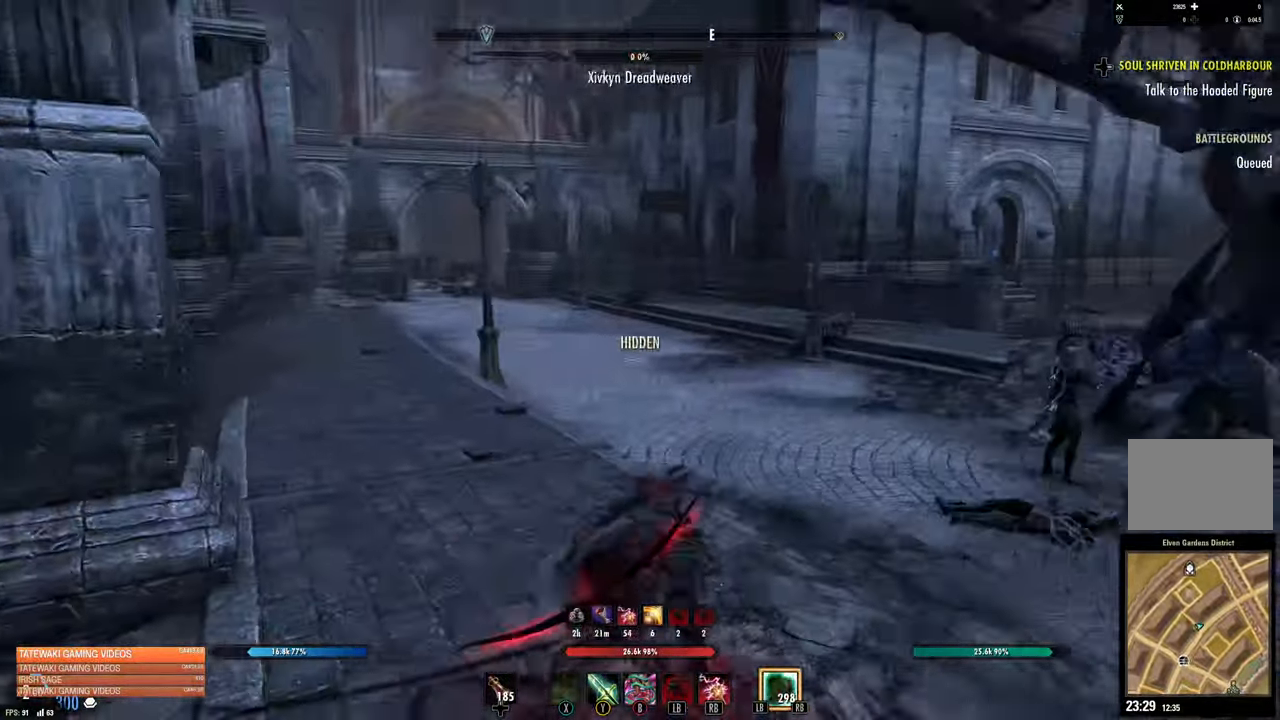
{"buttons": [], "left_stick": "up-left", "right_stick": "up-right", "events": [[116, "left_stick", "up-right"], [350, "left_stick", "up-left"], [466, "right_stick", "up-right"]]}
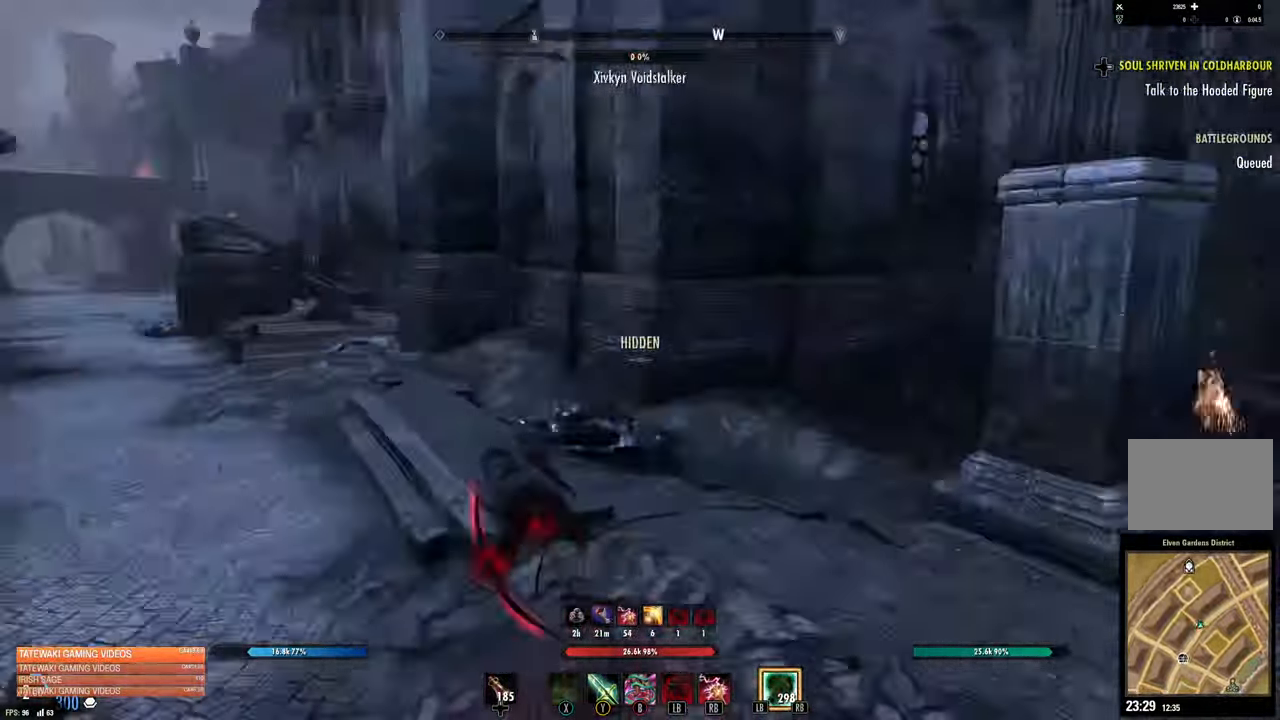
{"buttons": [], "left_stick": "up-left", "right_stick": "left", "events": [[133, "right_stick", "left"]]}
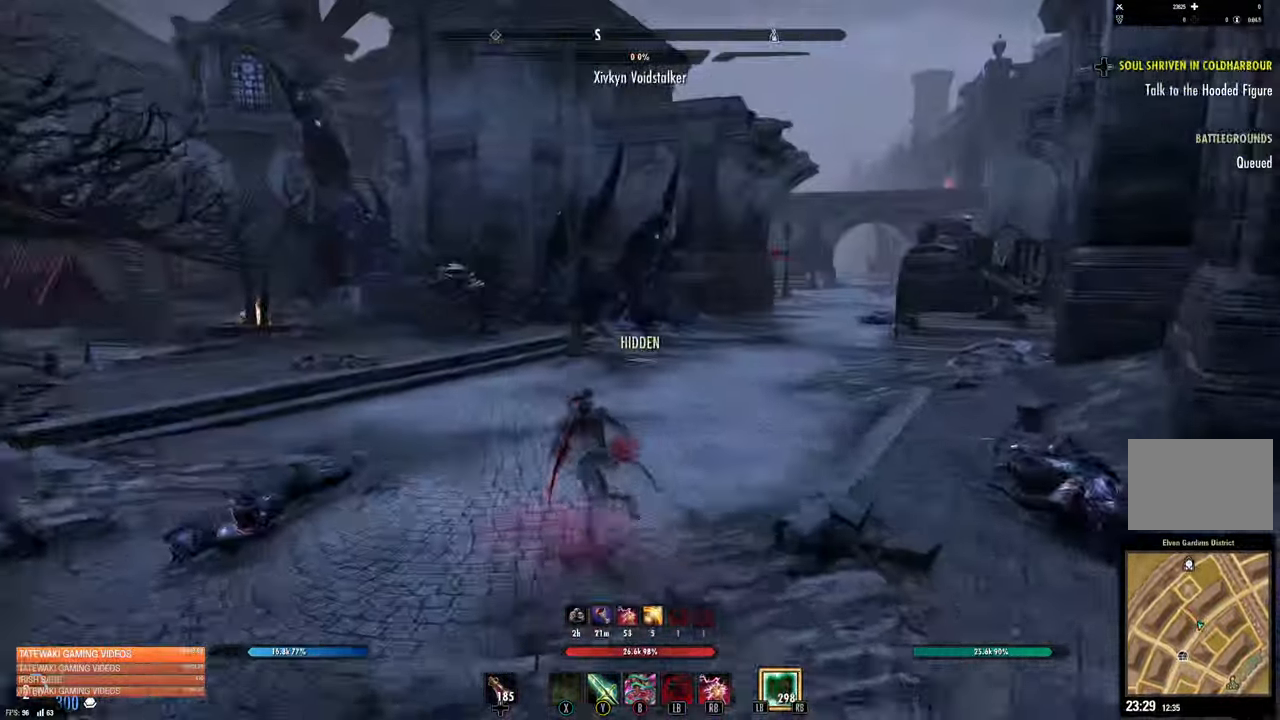
{"buttons": [], "left_stick": "up", "right_stick": "up-right", "events": [[66, "L3", "down"], [66, "left_stick", "up"], [83, "right_stick", "up-right"], [233, "L3", "up"]]}
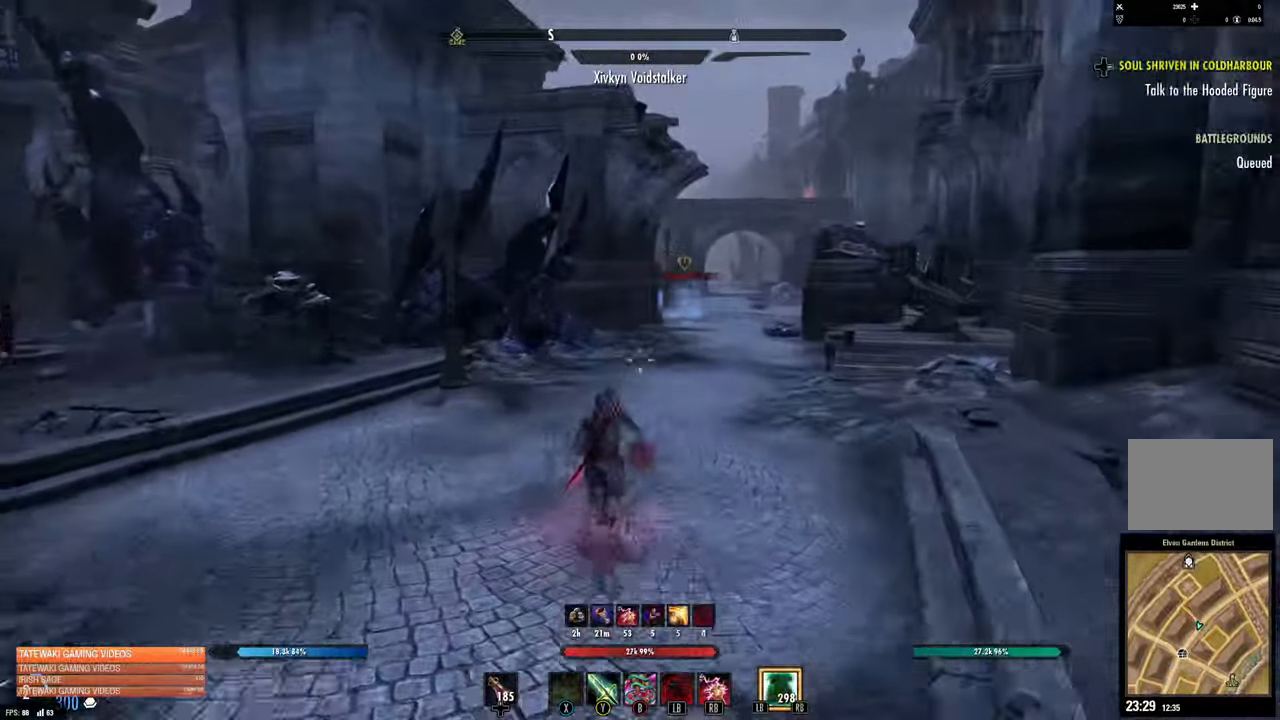
{"buttons": ["R2"], "left_stick": "up", "right_stick": "center", "events": [[116, "right_stick", "center"], [266, "right_stick", "up-right"], [333, "right_stick", "right"], [466, "right_stick", "center"], [500, "R2", "down"]]}
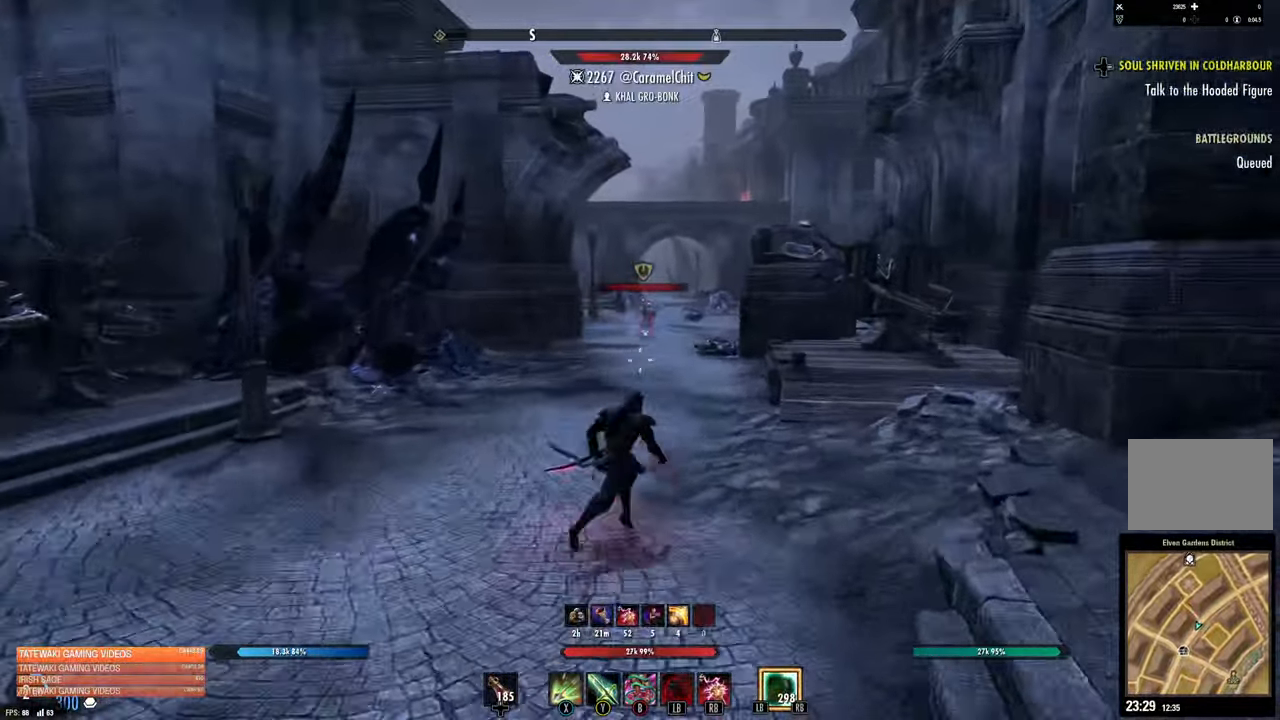
{"buttons": [], "left_stick": "up", "right_stick": "center", "events": [[117, "X", "down"], [133, "R2", "up"], [200, "X", "up"], [267, "X", "down"], [333, "X", "up"]]}
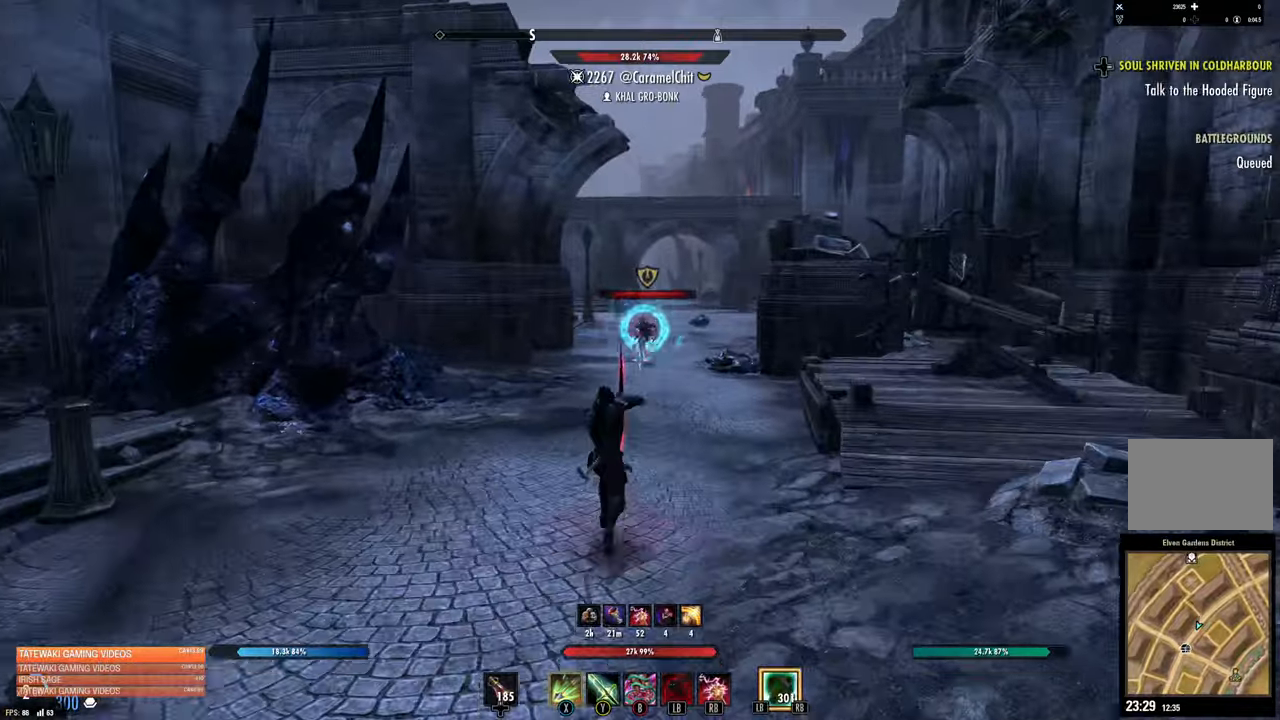
{"buttons": [], "left_stick": "down-right", "right_stick": "center", "events": [[100, "left_stick", "left"], [183, "left_stick", "down-left"], [300, "left_stick", "down"], [467, "left_stick", "down-right"]]}
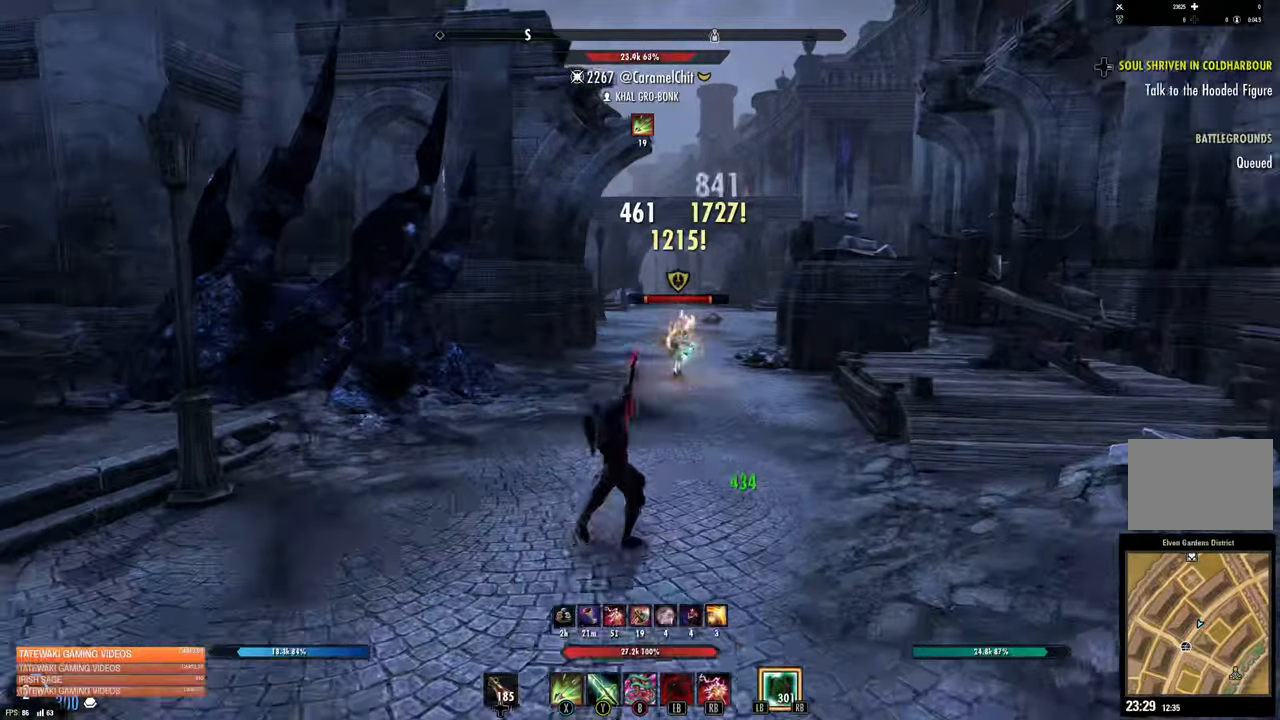
{"buttons": [], "left_stick": "down", "right_stick": "center", "events": [[67, "R2", "down"], [167, "R2", "up"], [183, "Y", "down"], [250, "Y", "up"], [250, "left_stick", "down"]]}
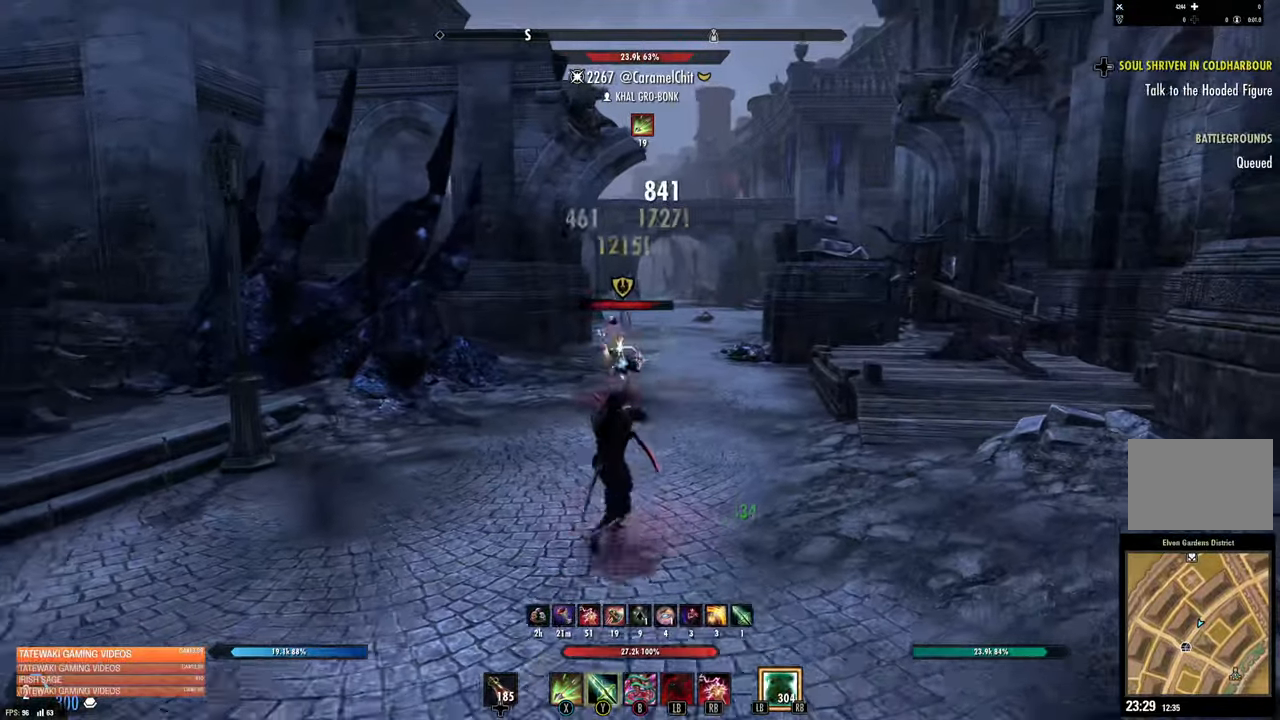
{"buttons": ["R2"], "left_stick": "down-left", "right_stick": "left", "events": [[50, "right_stick", "down-left"], [100, "left_stick", "down-left"], [100, "right_stick", "center"], [400, "right_stick", "left"], [450, "R2", "down"]]}
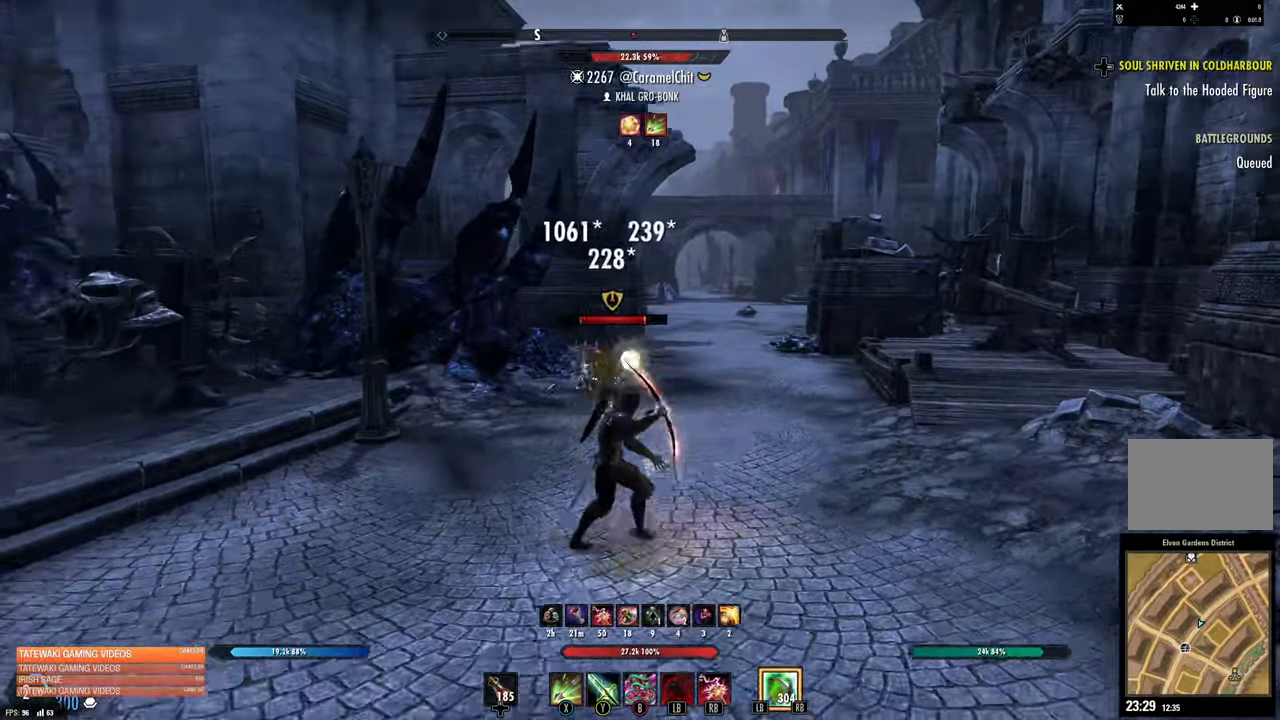
{"buttons": [], "left_stick": "up-right", "right_stick": "center", "events": [[33, "right_stick", "center"], [67, "R2", "up"], [100, "Y", "down"], [200, "Y", "up"], [383, "left_stick", "up-right"]]}
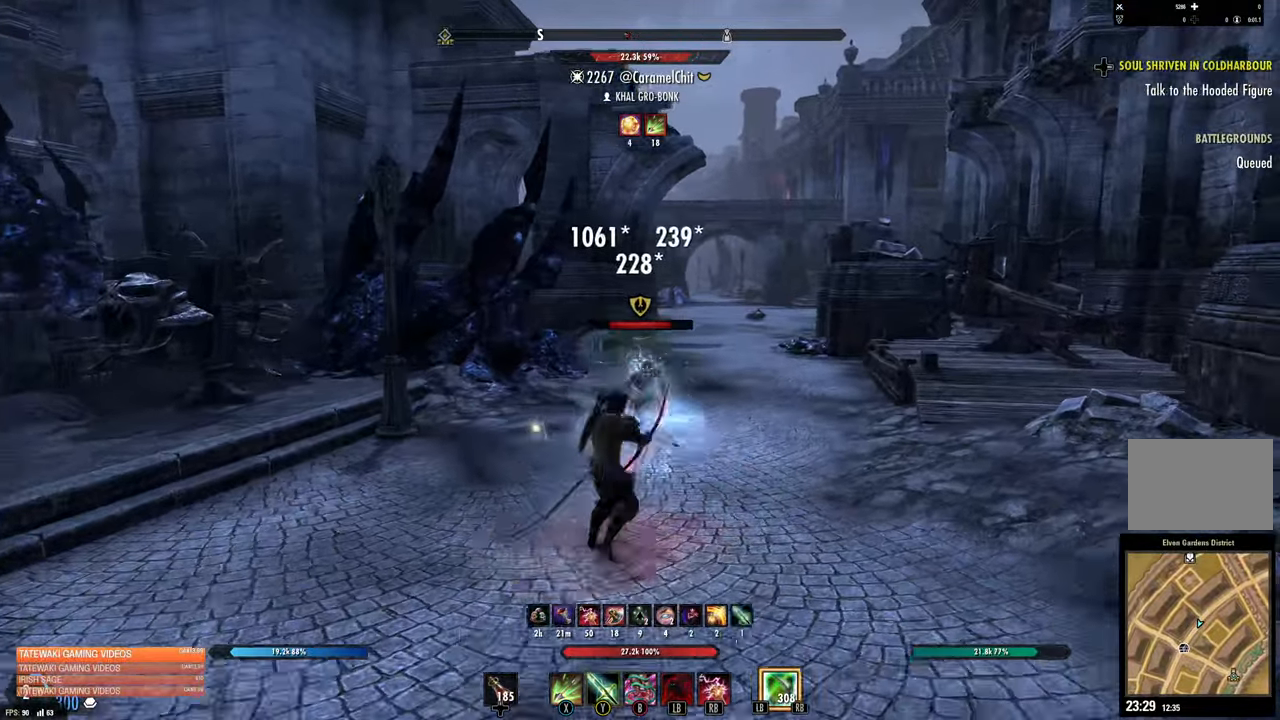
{"buttons": [], "left_stick": "down", "right_stick": "right", "events": [[67, "left_stick", "down-right"], [150, "left_stick", "down"], [500, "right_stick", "right"]]}
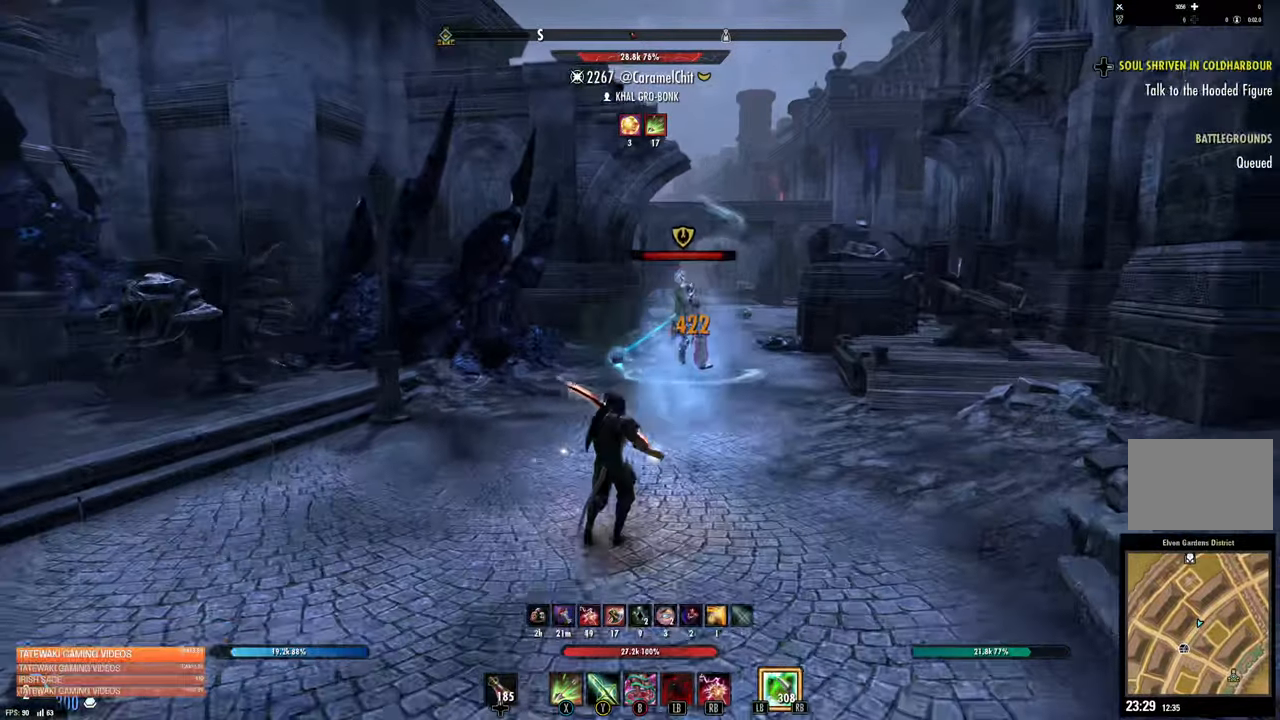
{"buttons": [], "left_stick": "down", "right_stick": "right", "events": [[183, "left_stick", "down-right"], [200, "R2", "down"], [200, "right_stick", "center"], [300, "R2", "up"], [300, "left_stick", "down"], [350, "Y", "down"], [400, "Y", "up"], [483, "right_stick", "right"]]}
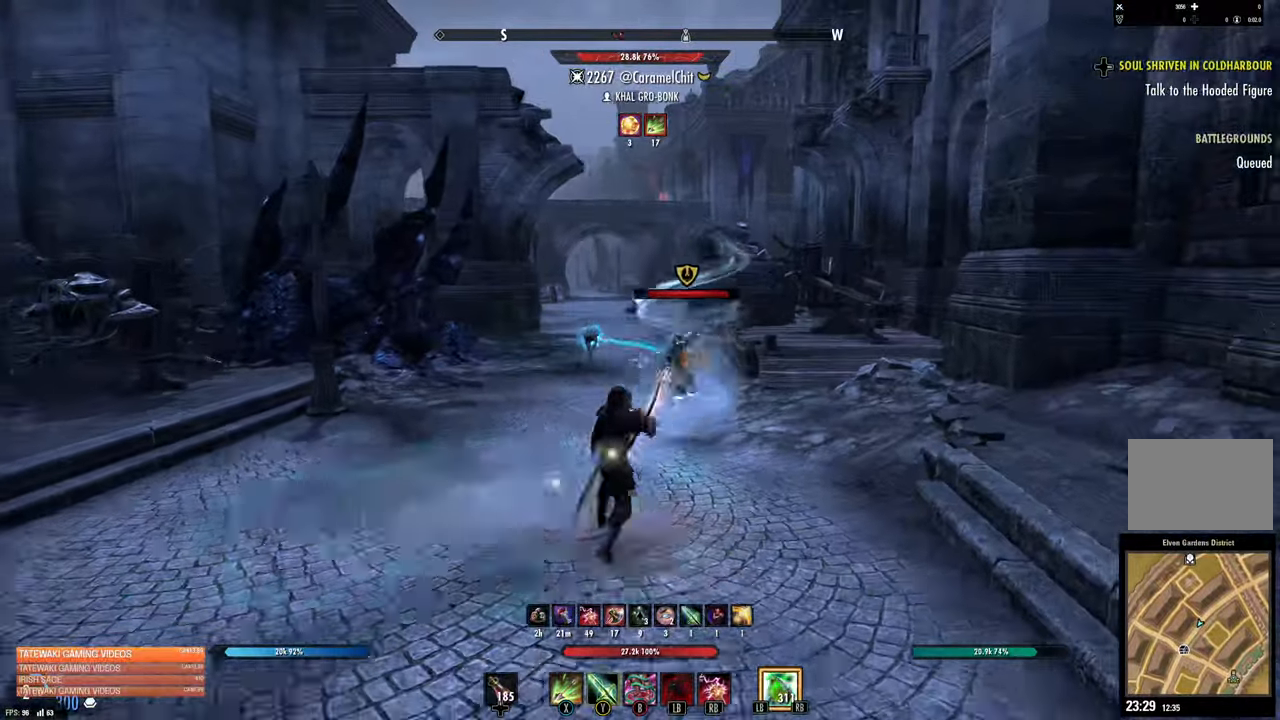
{"buttons": [], "left_stick": "down-left", "right_stick": "center", "events": [[50, "left_stick", "down-left"], [217, "right_stick", "center"]]}
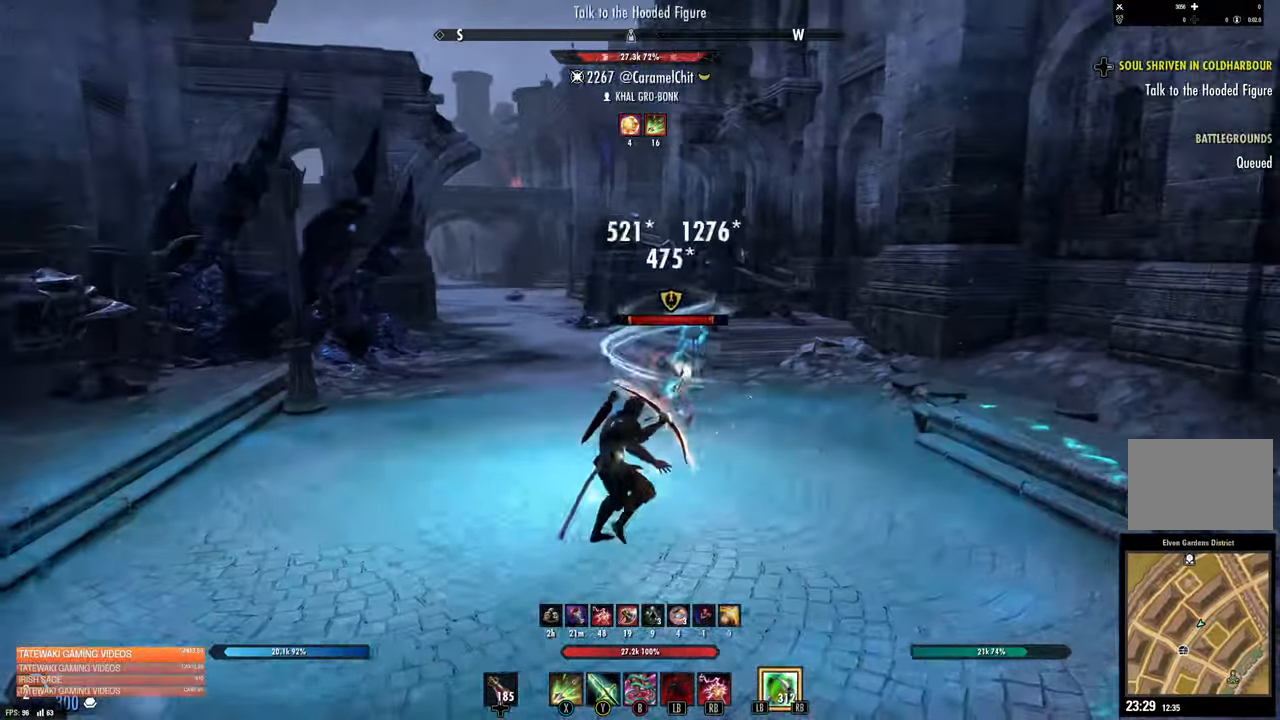
{"buttons": [], "left_stick": "down-left", "right_stick": "center", "events": [[117, "left_stick", "down"], [117, "right_stick", "right"], [183, "R2", "down"], [283, "R2", "up"], [283, "right_stick", "center"], [333, "Y", "down"], [383, "Y", "up"], [383, "left_stick", "down-left"]]}
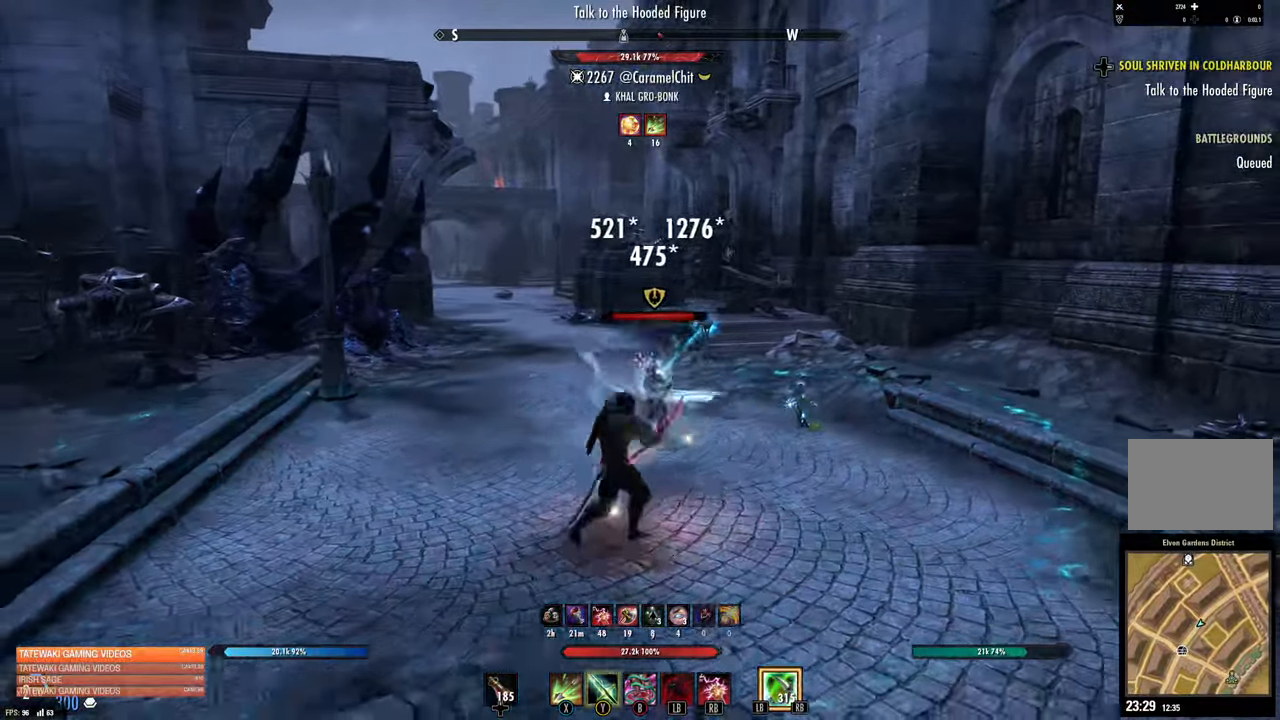
{"buttons": [], "left_stick": "down-left", "right_stick": "right", "events": [[133, "right_stick", "right"], [300, "right_stick", "center"], [417, "right_stick", "right"]]}
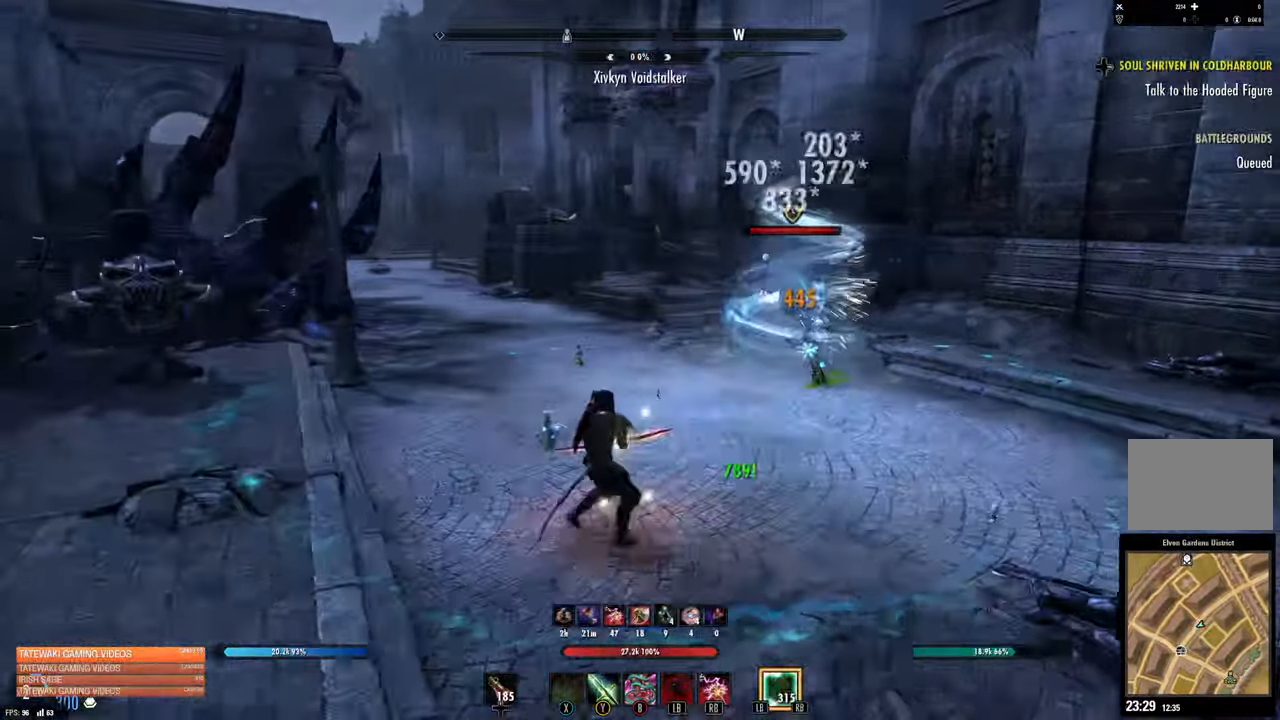
{"buttons": [], "left_stick": "left", "right_stick": "up-right", "events": [[200, "left_stick", "up-left"], [217, "R2", "down"], [234, "right_stick", "up-right"], [350, "R2", "up"], [367, "Y", "down"], [417, "Y", "up"], [417, "left_stick", "left"]]}
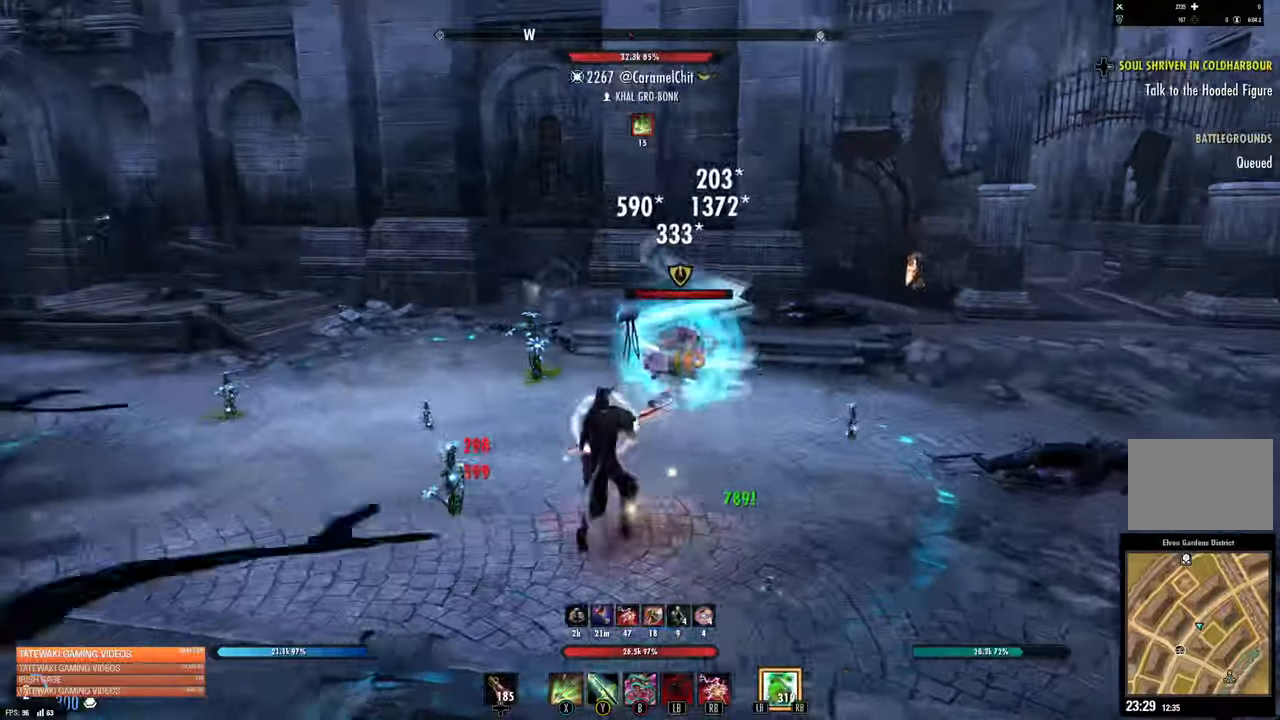
{"buttons": [], "left_stick": "down-left", "right_stick": "center", "events": [[100, "right_stick", "right"], [450, "right_stick", "center"], [500, "left_stick", "down-left"]]}